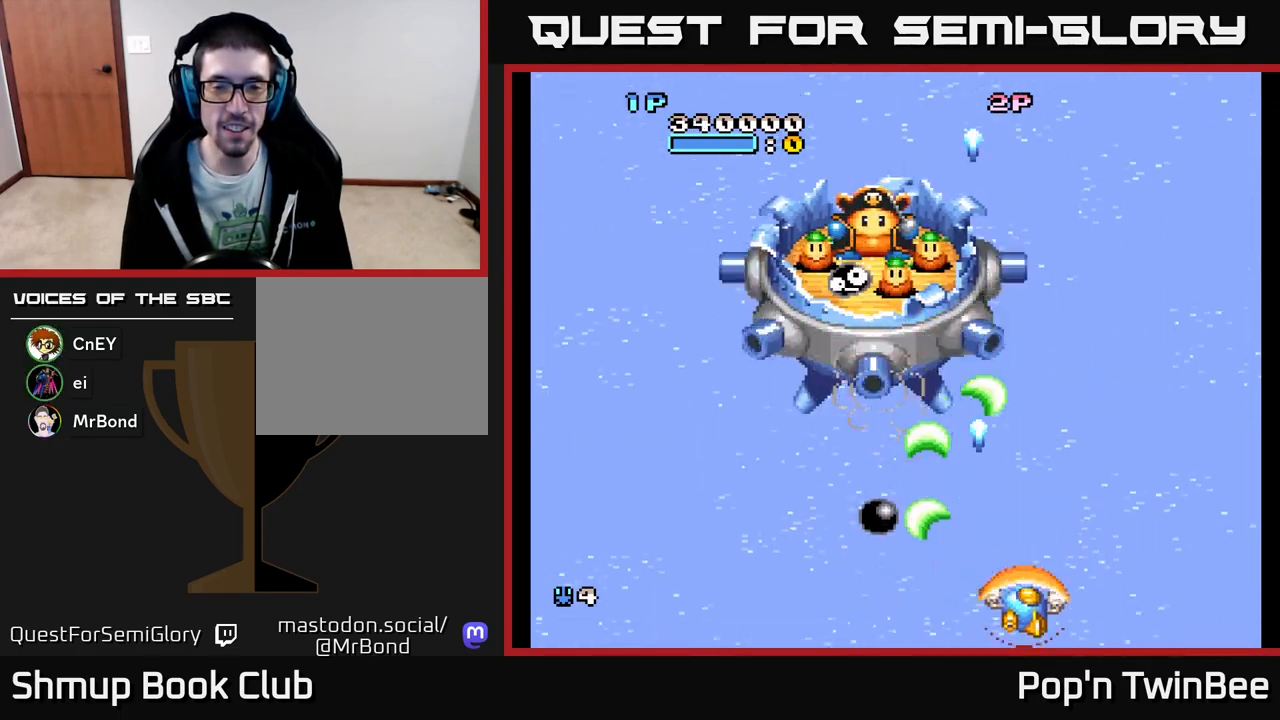
Gameplay with a controller (Xbox layout); each line is a JSON object with the inputs held at the frame after it. "events" lists button and stick changes between this image and that frame as [ms after this image, input, new state], when the widget could be followed in between. Not read: left_stick right_stick.
{"buttons": ["A"], "events": [[100, "DPAD_LEFT", "down"], [200, "DPAD_UP", "up"], [283, "DPAD_LEFT", "up"]]}
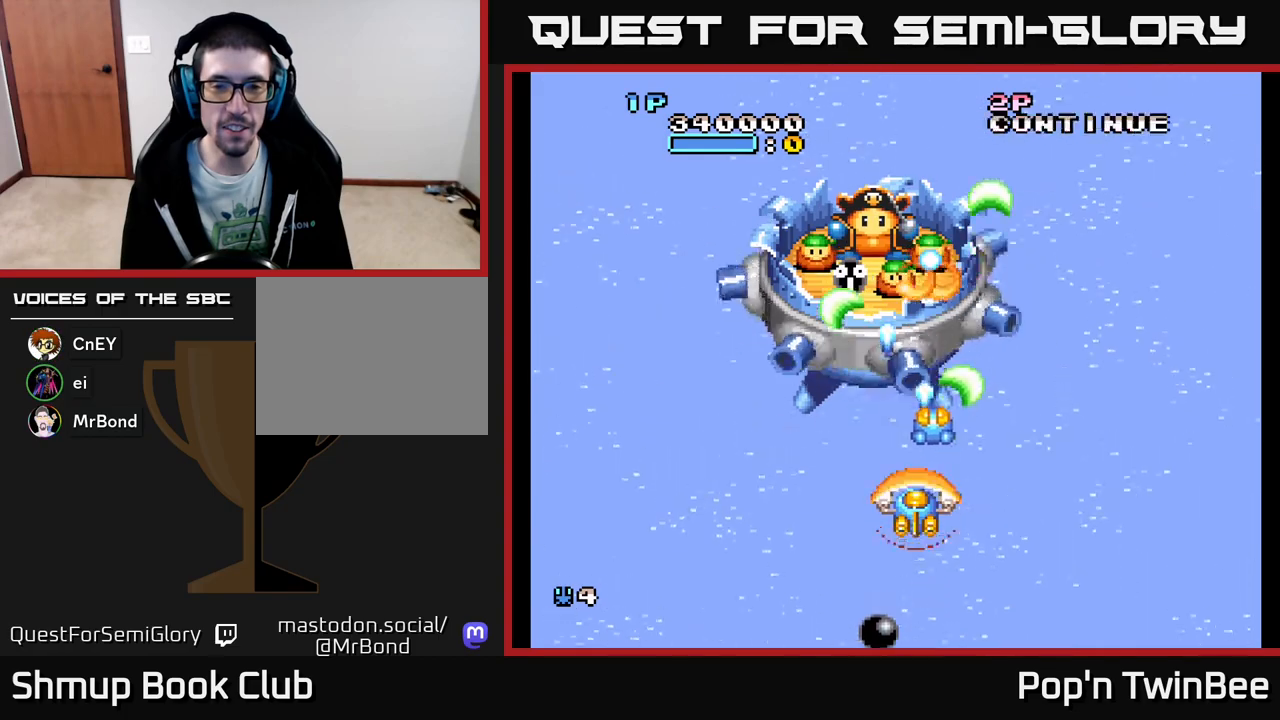
{"buttons": ["A"], "events": [[217, "DPAD_DOWN", "down"], [350, "DPAD_DOWN", "up"]]}
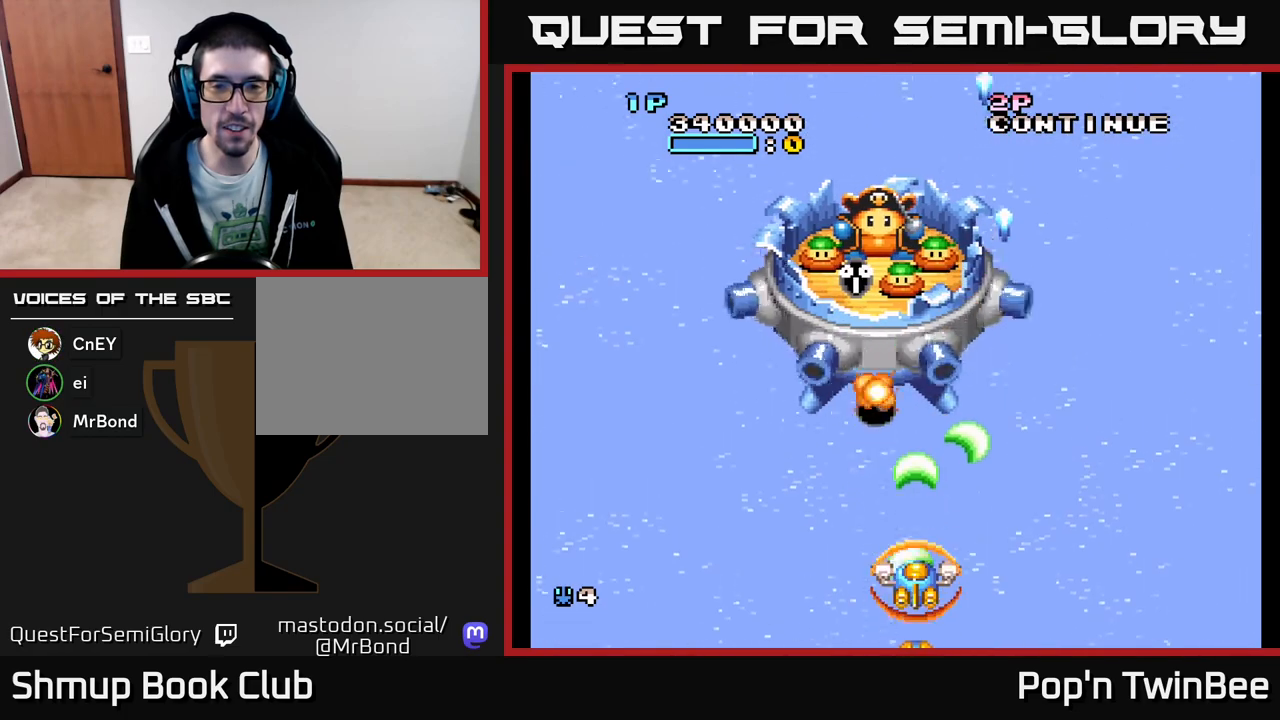
{"buttons": ["A", "DPAD_LEFT"], "events": [[183, "DPAD_RIGHT", "down"], [350, "DPAD_RIGHT", "up"], [350, "DPAD_UP", "down"], [433, "DPAD_LEFT", "down"], [500, "DPAD_UP", "up"]]}
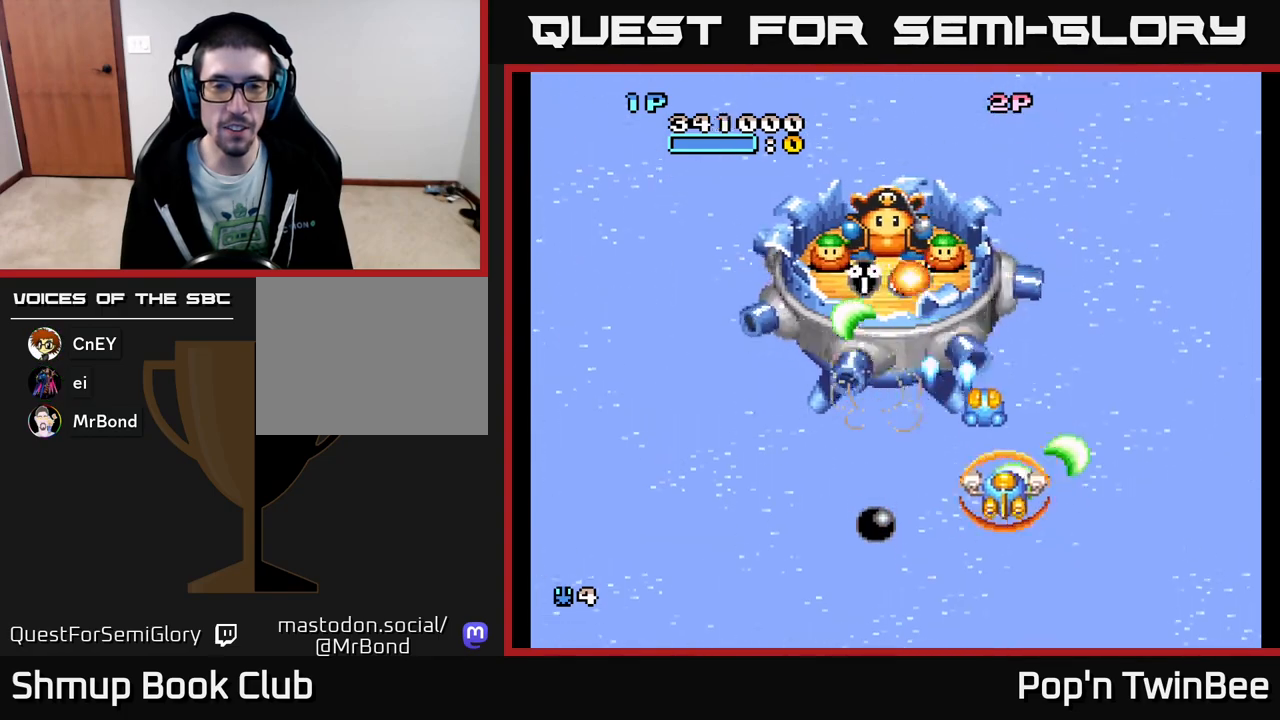
{"buttons": ["A"], "events": [[33, "DPAD_LEFT", "up"]]}
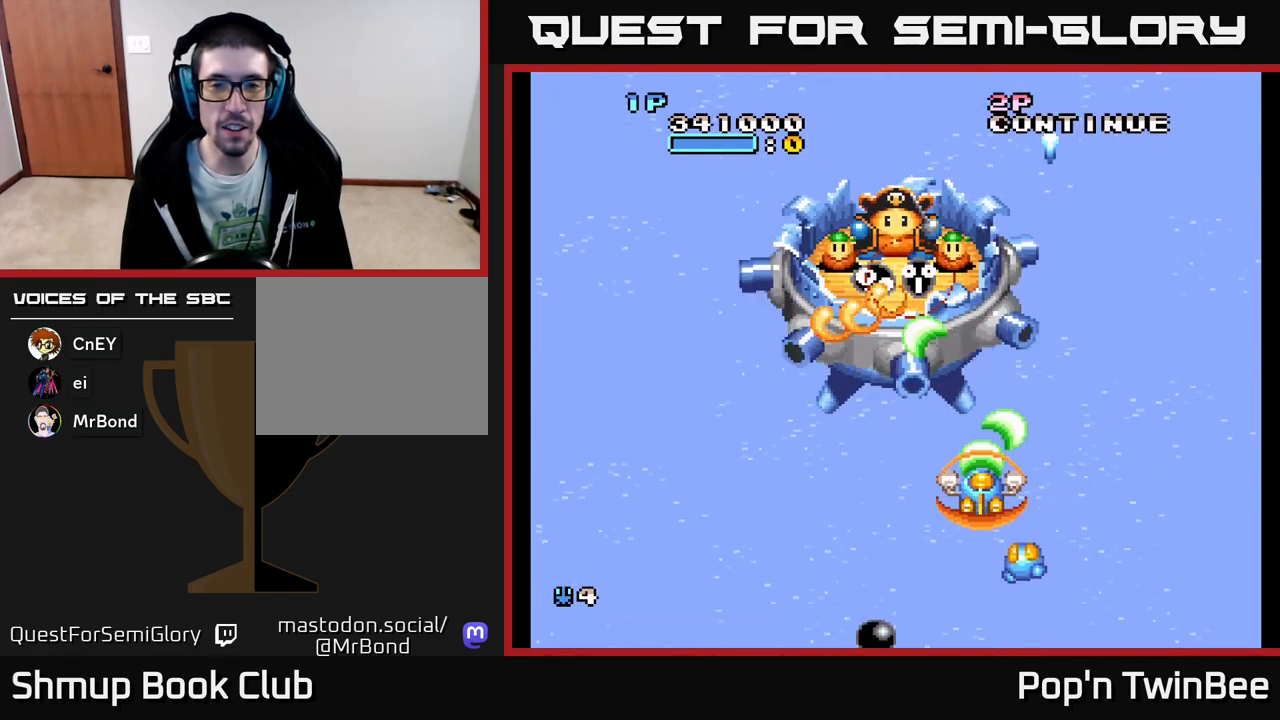
{"buttons": ["A", "DPAD_LEFT"], "events": [[133, "DPAD_DOWN", "down"], [283, "DPAD_LEFT", "down"], [300, "DPAD_DOWN", "up"]]}
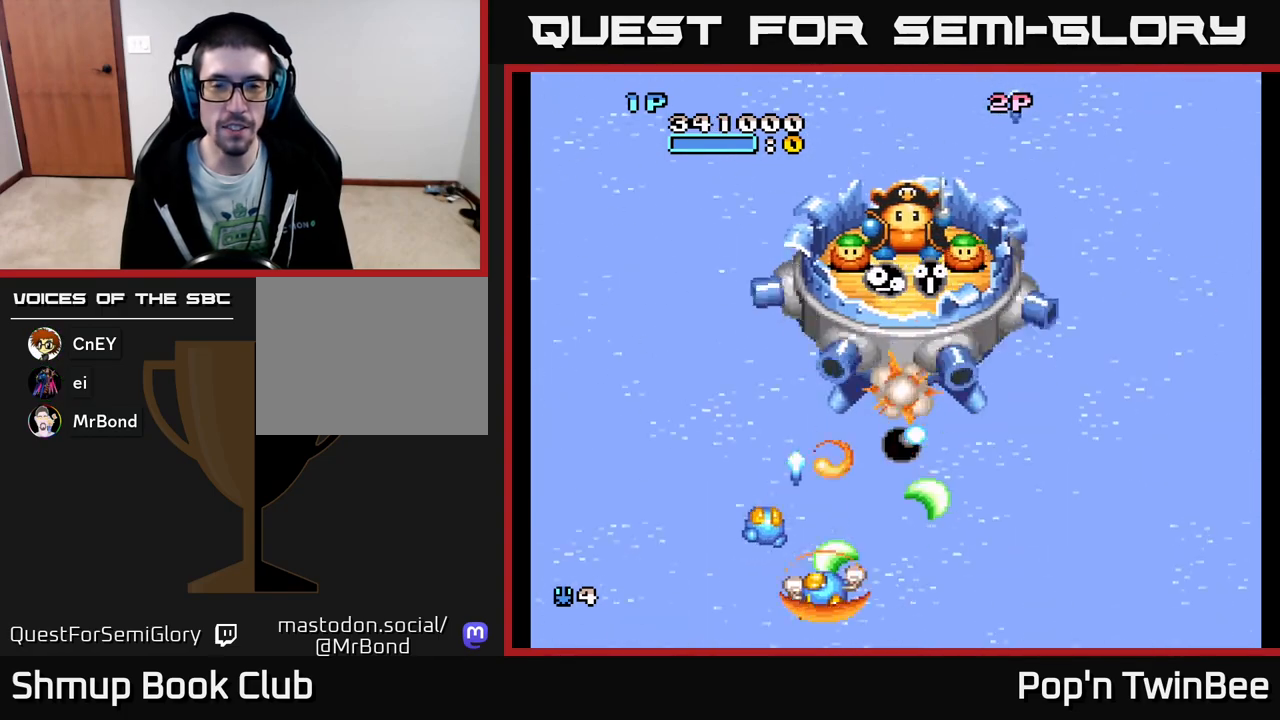
{"buttons": ["A", "DPAD_RIGHT"], "events": [[167, "DPAD_UP", "down"], [233, "DPAD_LEFT", "up"], [400, "DPAD_RIGHT", "down"], [400, "DPAD_UP", "up"]]}
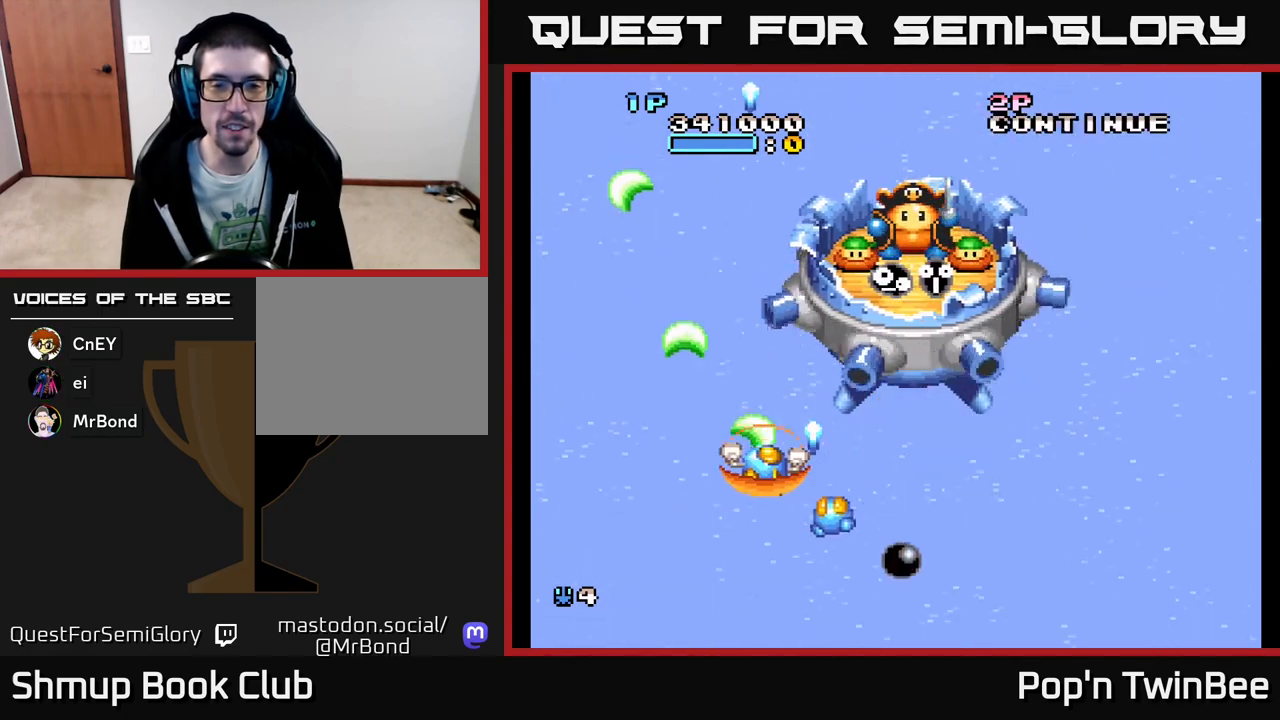
{"buttons": ["A"], "events": [[217, "DPAD_DOWN", "down"], [250, "DPAD_RIGHT", "up"], [383, "DPAD_DOWN", "up"]]}
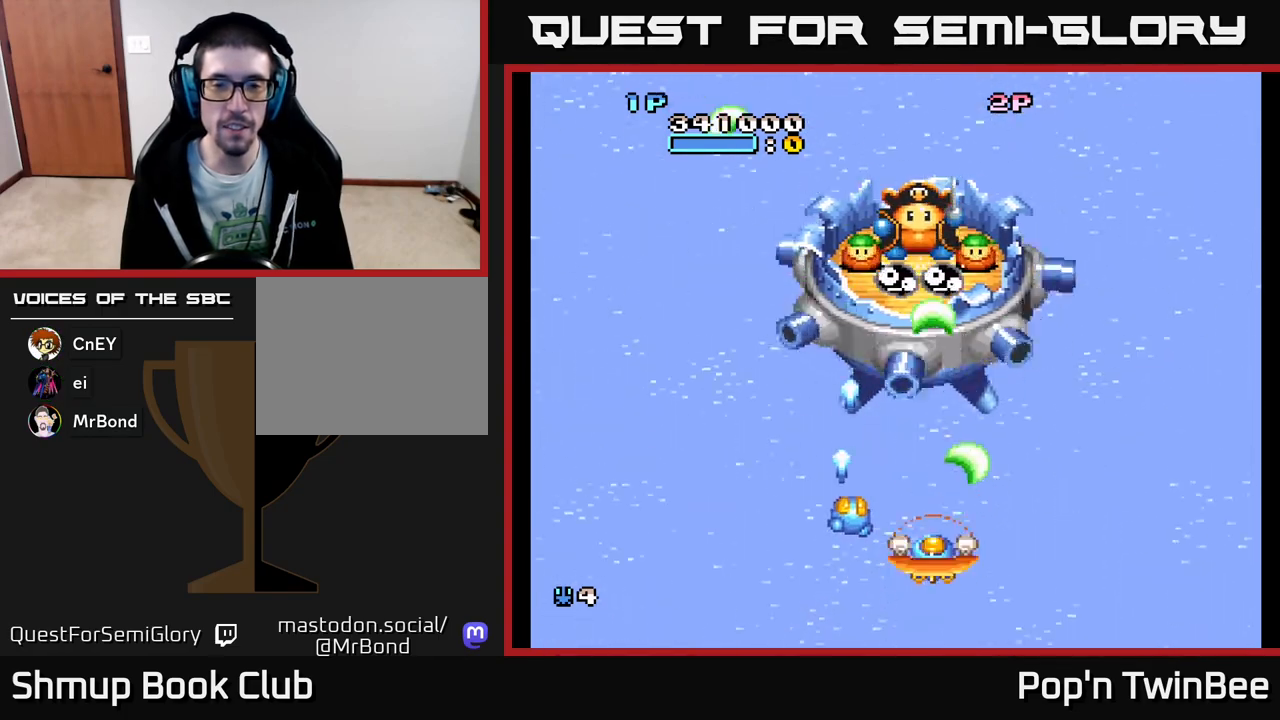
{"buttons": ["A", "DPAD_DOWN", "DPAD_LEFT"], "events": [[400, "DPAD_DOWN", "down"], [450, "DPAD_LEFT", "down"]]}
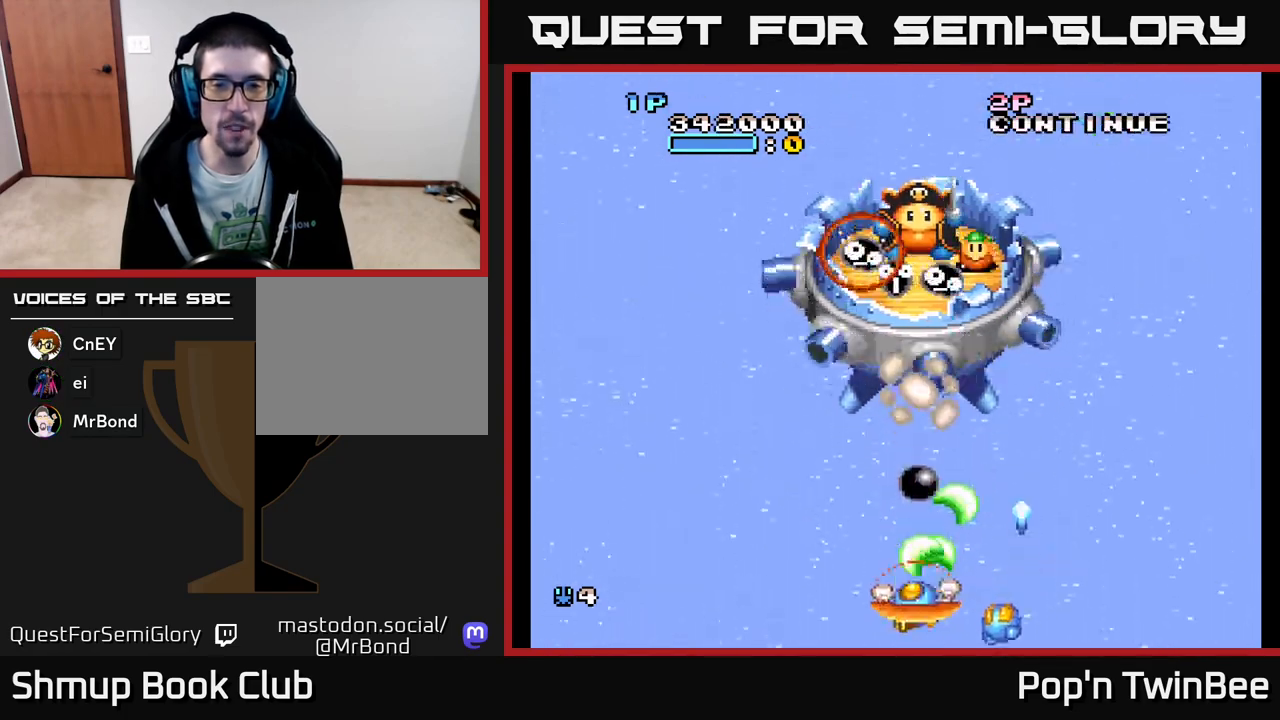
{"buttons": ["A"], "events": [[17, "DPAD_DOWN", "up"], [133, "DPAD_UP", "down"], [250, "DPAD_LEFT", "up"], [333, "DPAD_UP", "up"]]}
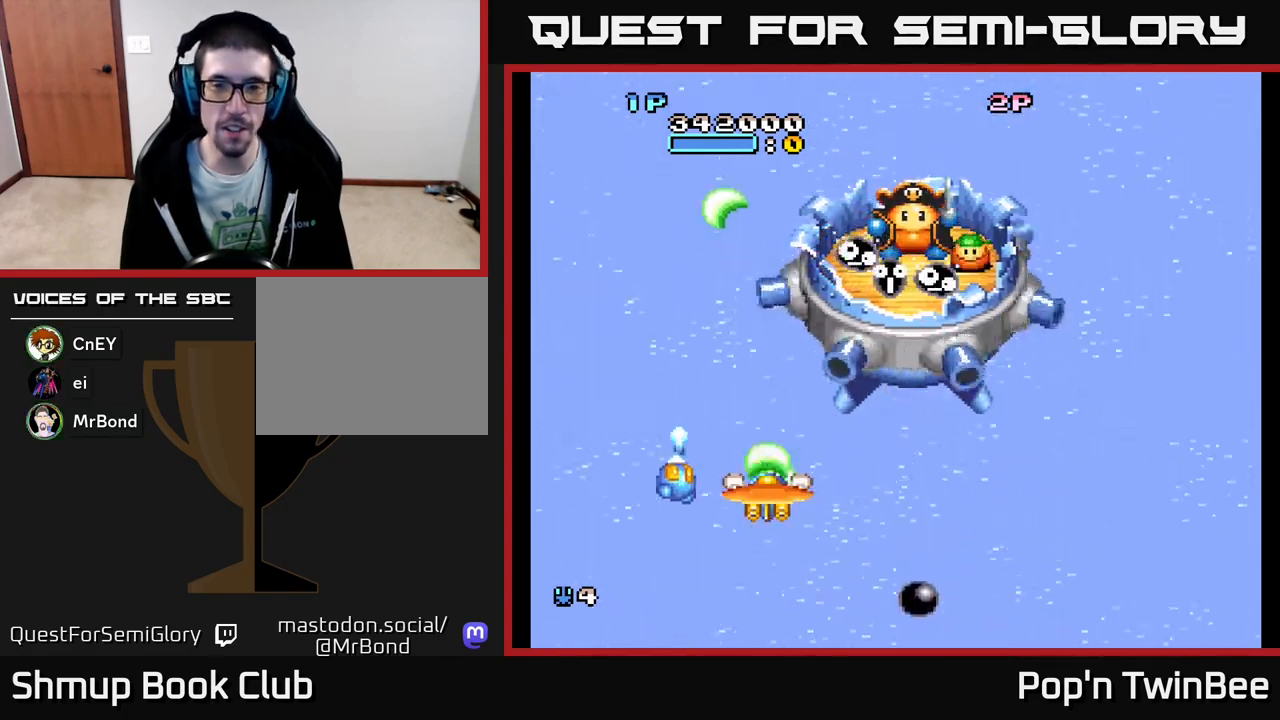
{"buttons": ["A", "DPAD_LEFT"], "events": [[67, "DPAD_RIGHT", "down"], [300, "DPAD_DOWN", "down"], [333, "DPAD_RIGHT", "up"], [450, "DPAD_LEFT", "down"], [467, "DPAD_DOWN", "up"]]}
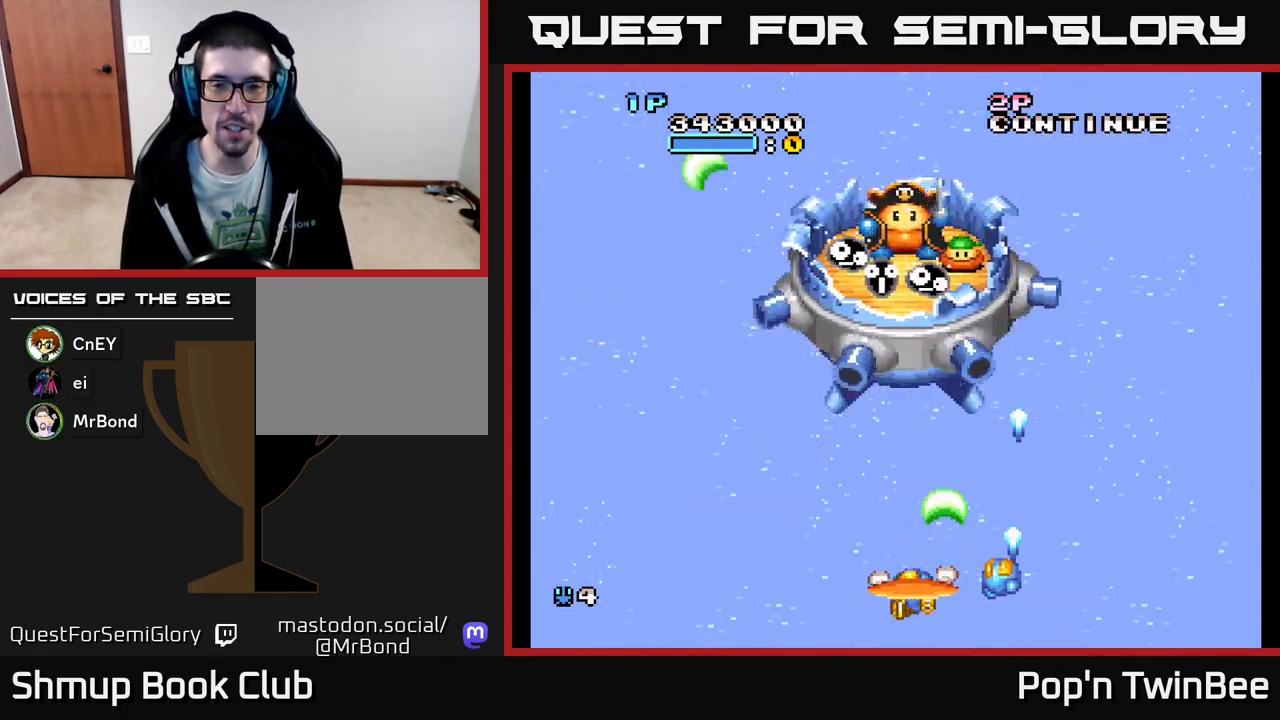
{"buttons": ["A", "DPAD_LEFT"], "events": [[17, "DPAD_LEFT", "up"], [383, "DPAD_LEFT", "down"]]}
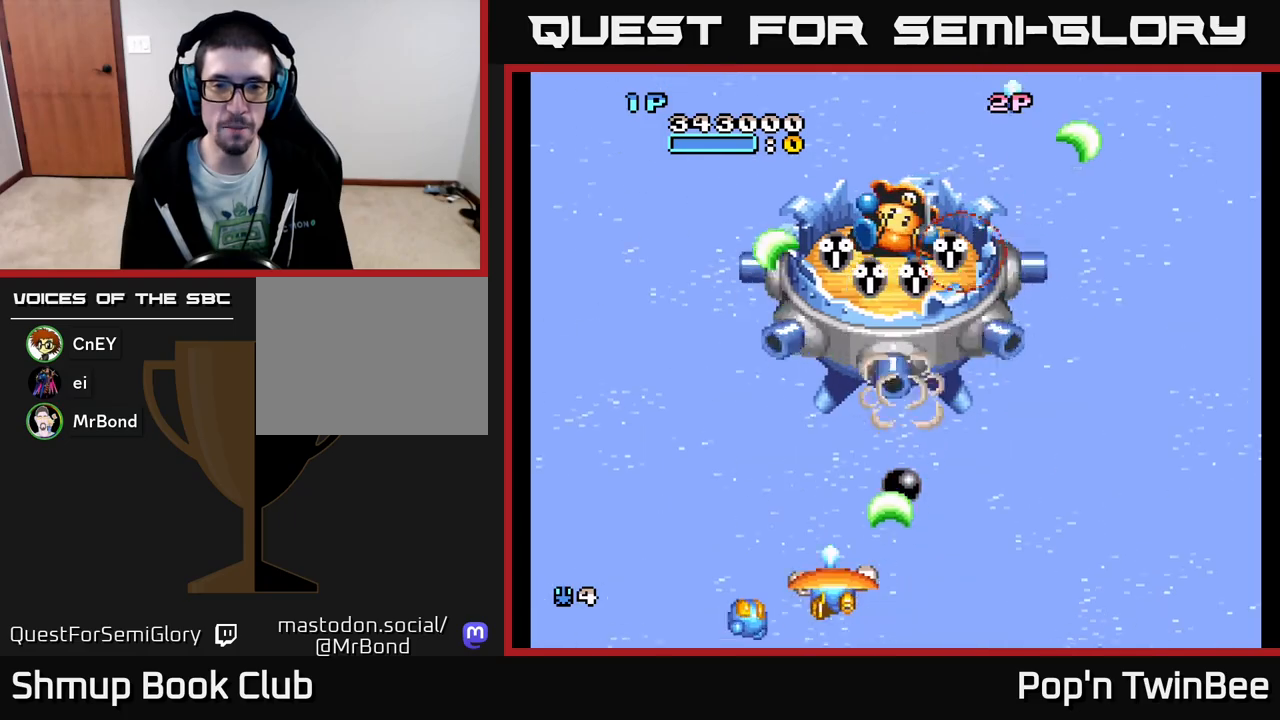
{"buttons": ["A", "DPAD_RIGHT"], "events": [[100, "DPAD_UP", "down"], [233, "DPAD_LEFT", "up"], [283, "DPAD_UP", "up"], [383, "DPAD_RIGHT", "down"]]}
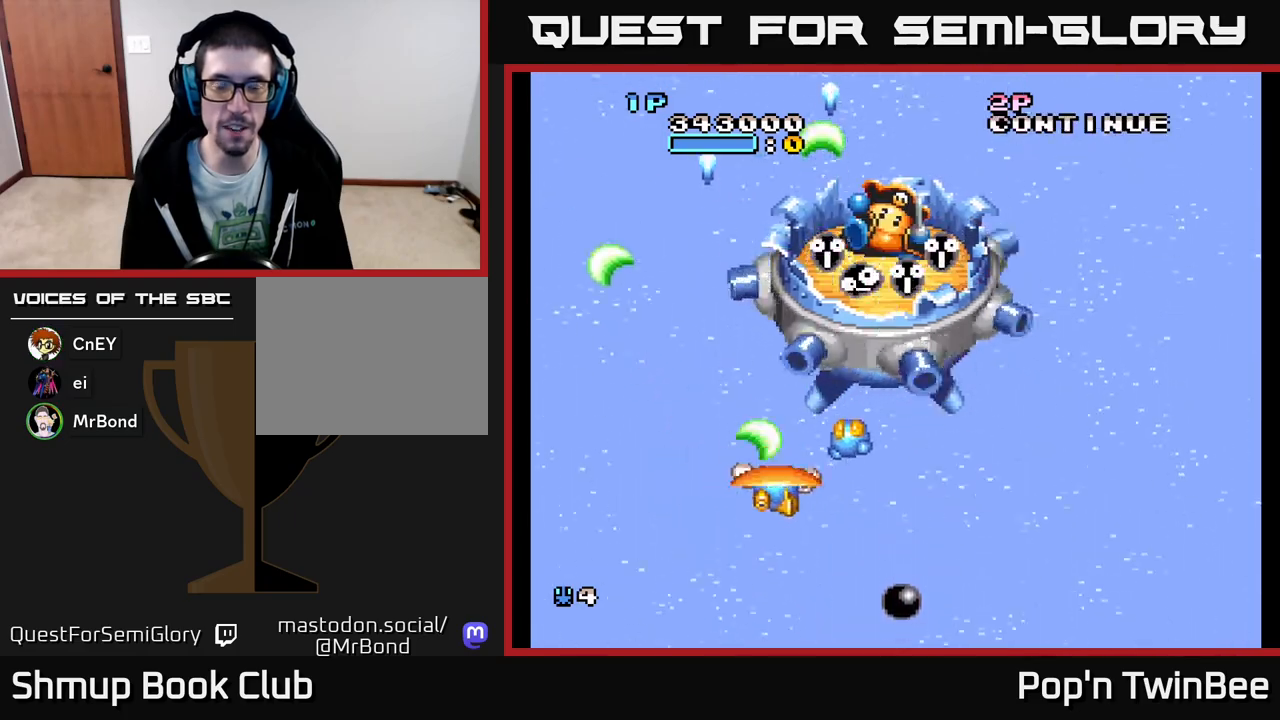
{"buttons": ["A"], "events": [[167, "DPAD_RIGHT", "up"]]}
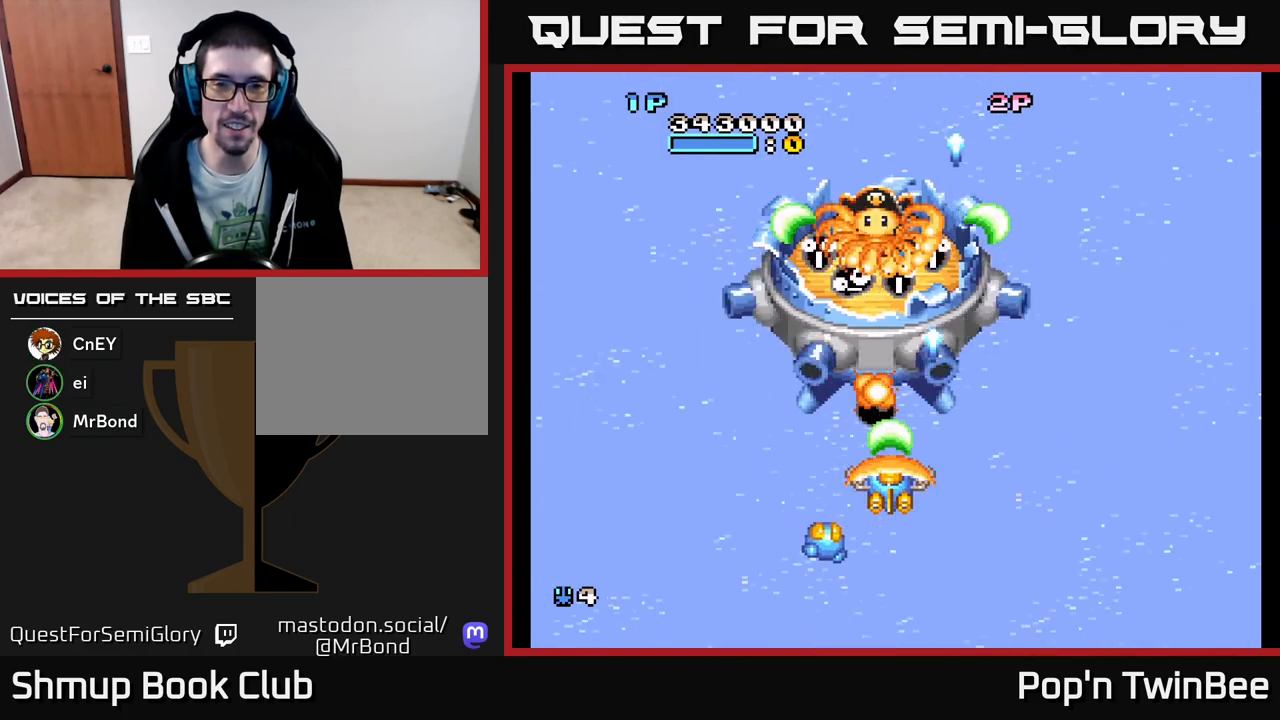
{"buttons": ["A", "DPAD_LEFT"], "events": [[50, "DPAD_LEFT", "down"], [167, "DPAD_LEFT", "up"], [183, "DPAD_DOWN", "down"], [400, "DPAD_DOWN", "up"], [400, "DPAD_LEFT", "down"]]}
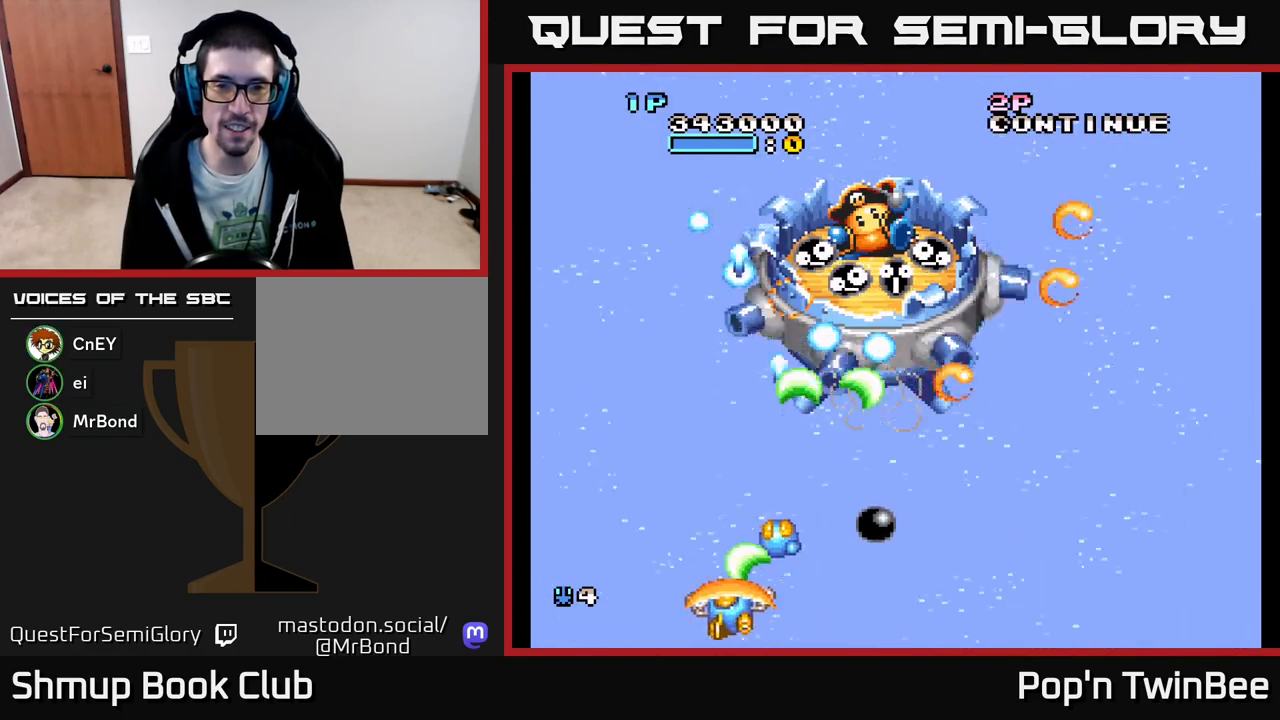
{"buttons": ["A"], "events": [[17, "DPAD_LEFT", "up"], [17, "DPAD_UP", "down"], [50, "DPAD_UP", "up"], [67, "DPAD_RIGHT", "down"], [67, "DPAD_UP", "down"], [267, "DPAD_UP", "up"], [367, "DPAD_RIGHT", "up"]]}
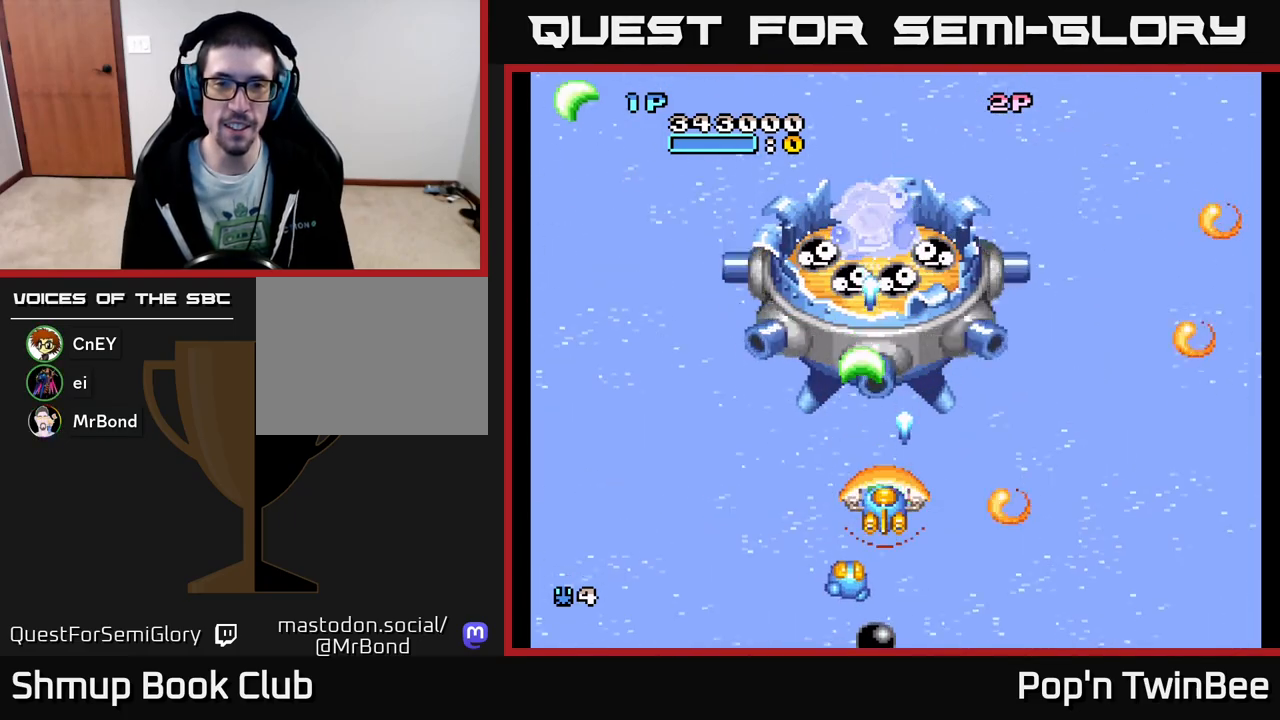
{"buttons": ["A"], "events": []}
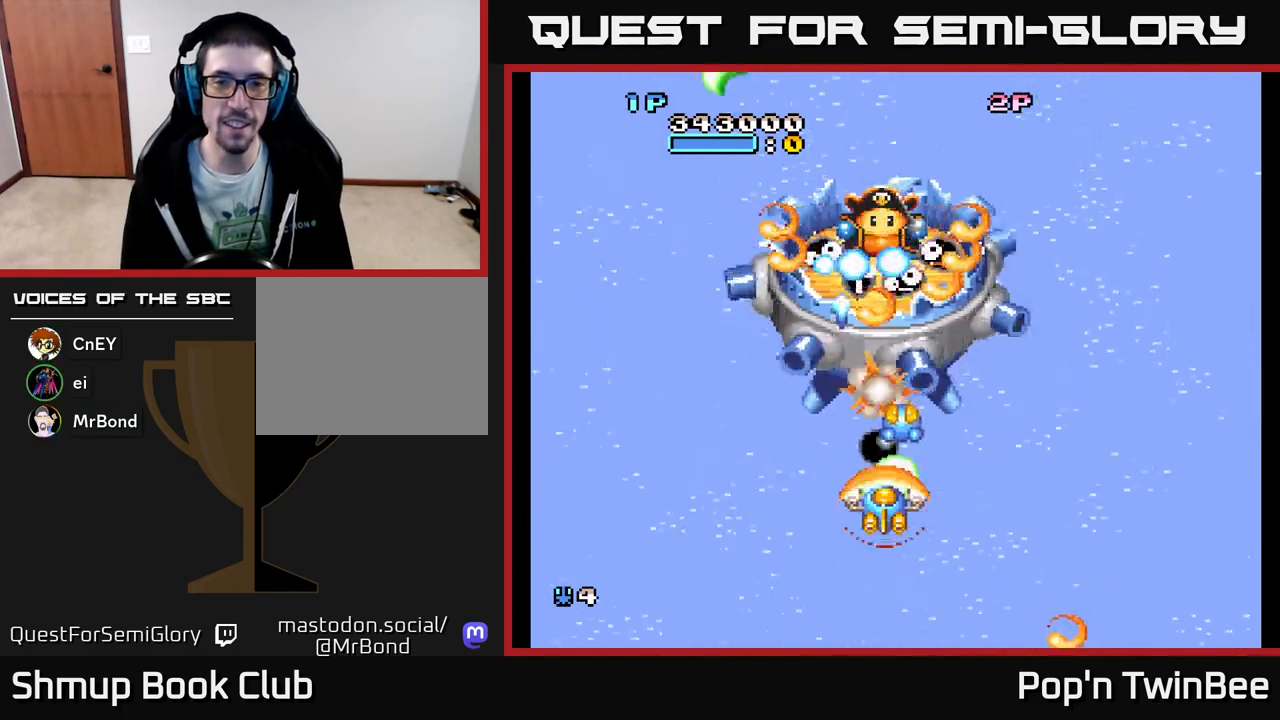
{"buttons": ["A", "DPAD_UP"], "events": [[33, "DPAD_DOWN", "down"], [183, "DPAD_RIGHT", "down"], [233, "DPAD_DOWN", "up"], [417, "DPAD_UP", "down"], [433, "DPAD_RIGHT", "up"]]}
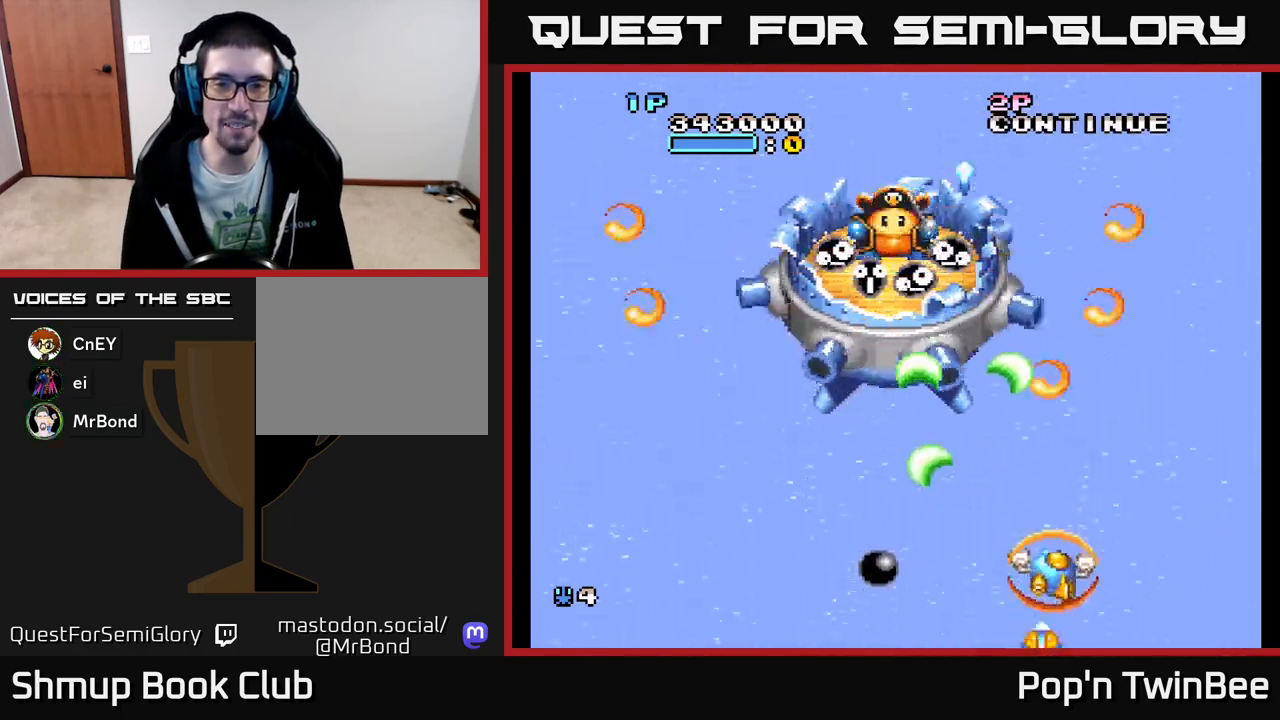
{"buttons": ["A"], "events": [[33, "DPAD_LEFT", "down"], [150, "DPAD_UP", "up"], [233, "DPAD_LEFT", "up"]]}
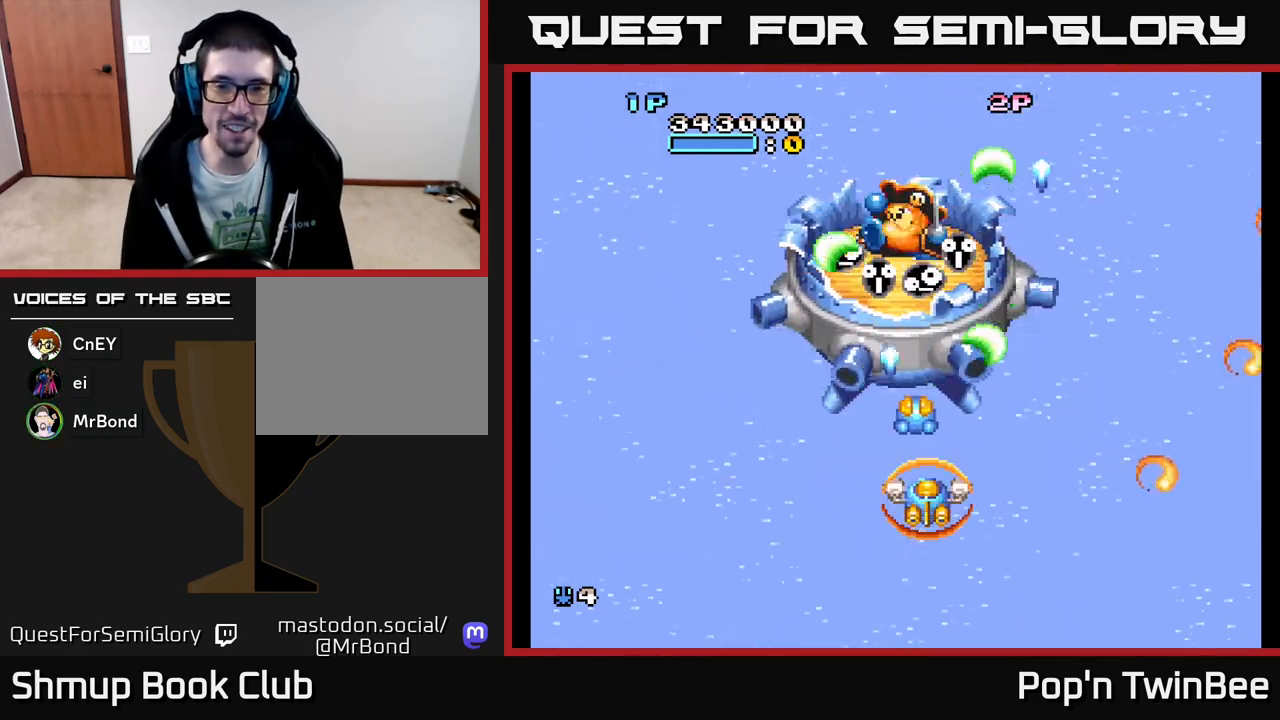
{"buttons": ["A"], "events": [[283, "DPAD_DOWN", "down"], [467, "DPAD_DOWN", "up"]]}
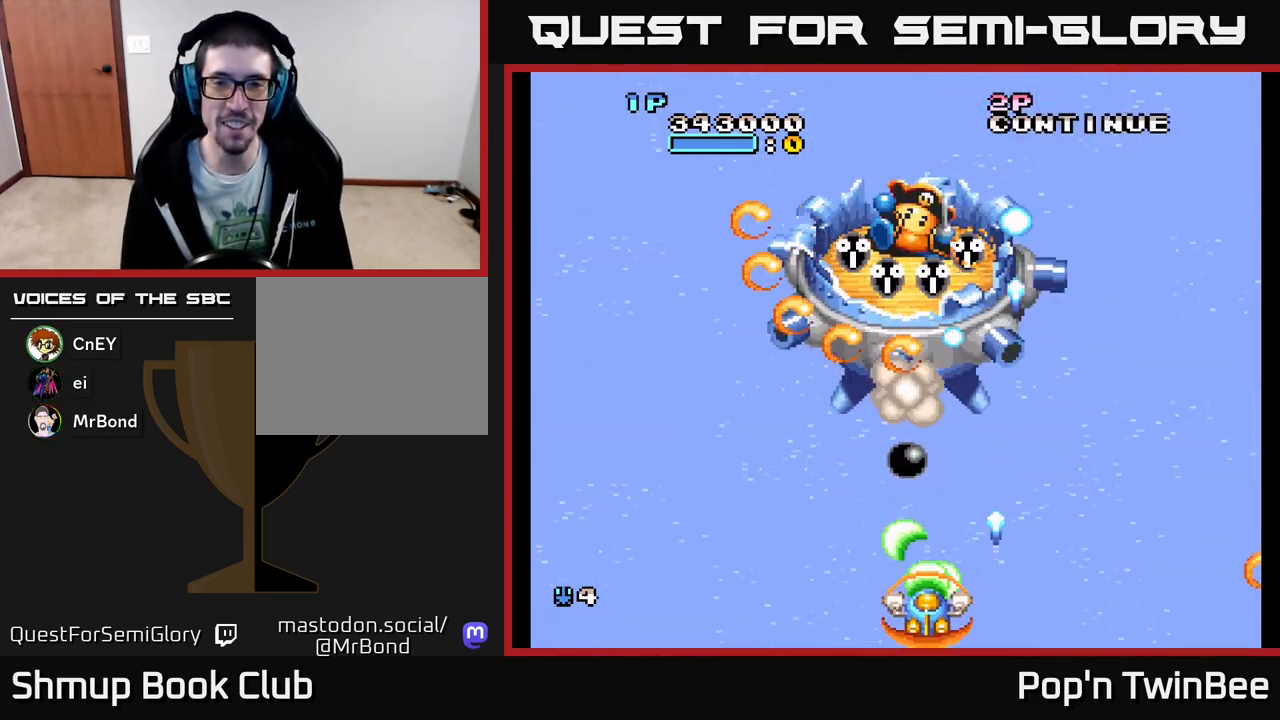
{"buttons": ["A", "DPAD_LEFT"], "events": [[33, "DPAD_RIGHT", "down"], [217, "DPAD_UP", "down"], [233, "DPAD_RIGHT", "up"], [383, "DPAD_LEFT", "down"], [467, "DPAD_UP", "up"]]}
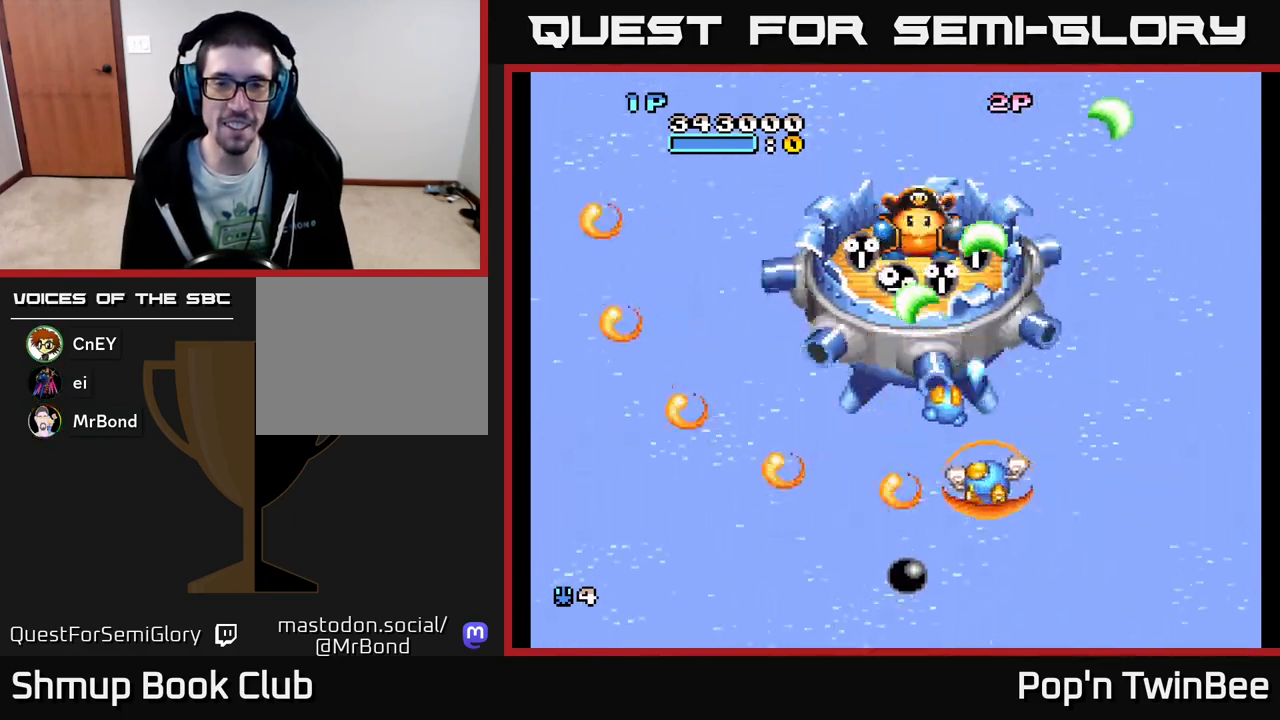
{"buttons": ["A"], "events": [[33, "DPAD_LEFT", "up"]]}
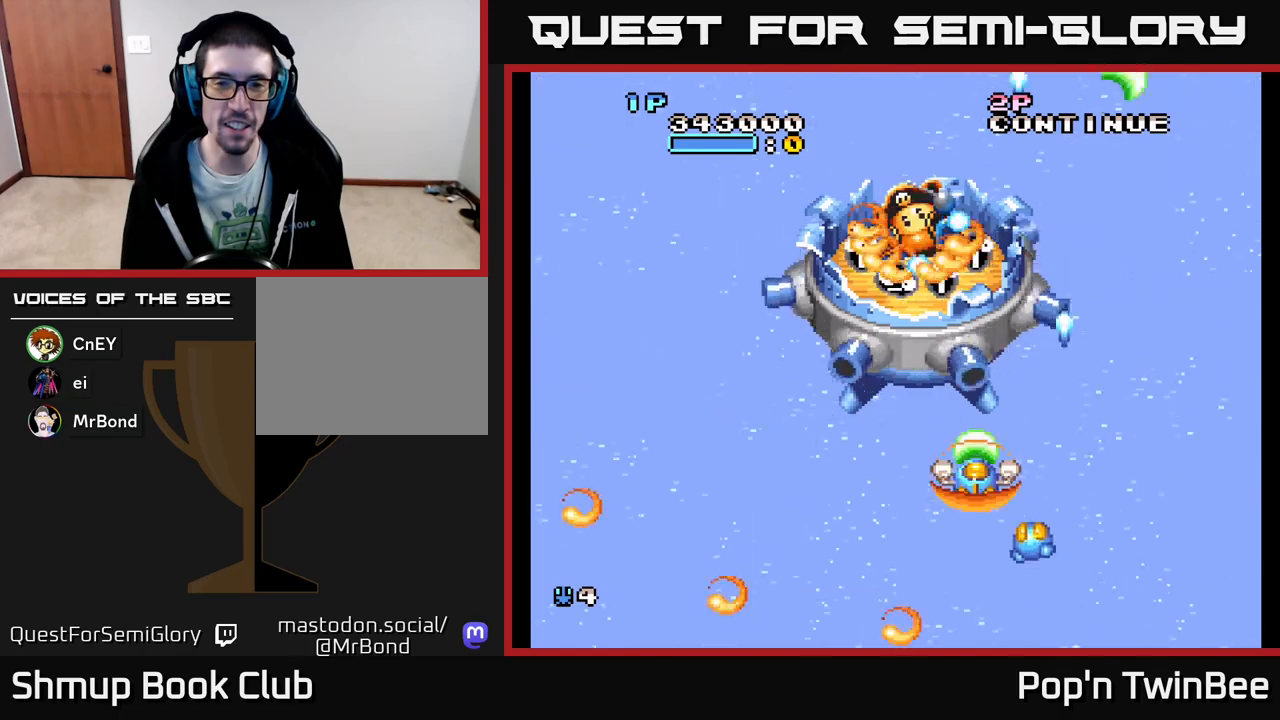
{"buttons": ["A", "DPAD_LEFT"], "events": [[167, "DPAD_DOWN", "down"], [333, "DPAD_LEFT", "down"], [350, "DPAD_DOWN", "up"]]}
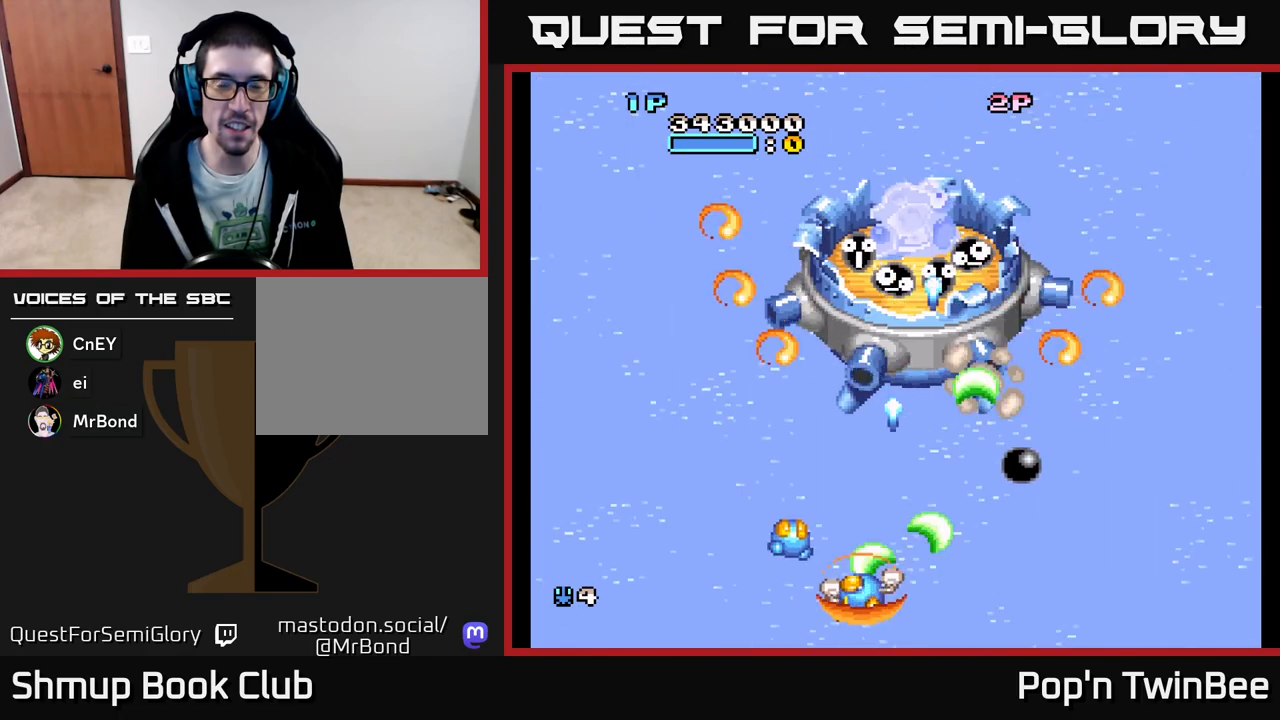
{"buttons": ["A"], "events": [[33, "DPAD_UP", "down"], [67, "DPAD_LEFT", "up"], [217, "DPAD_UP", "up"]]}
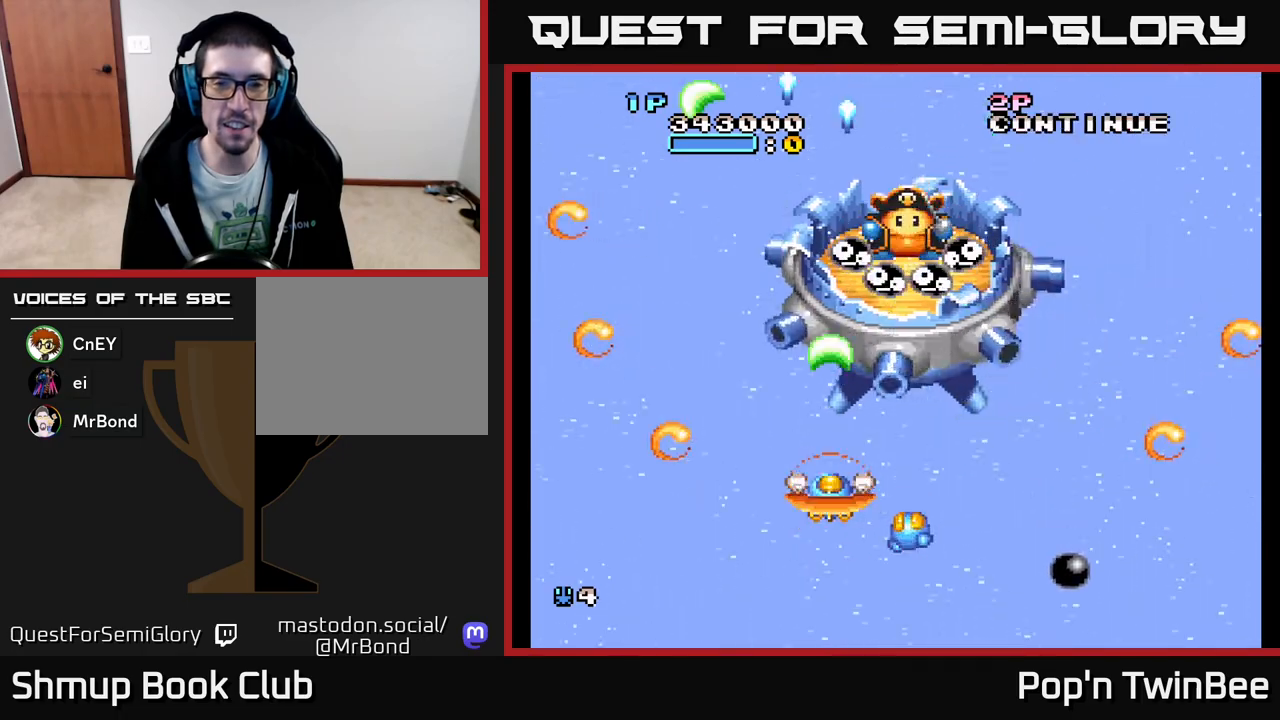
{"buttons": ["A"], "events": [[267, "DPAD_DOWN", "down"], [400, "DPAD_DOWN", "up"]]}
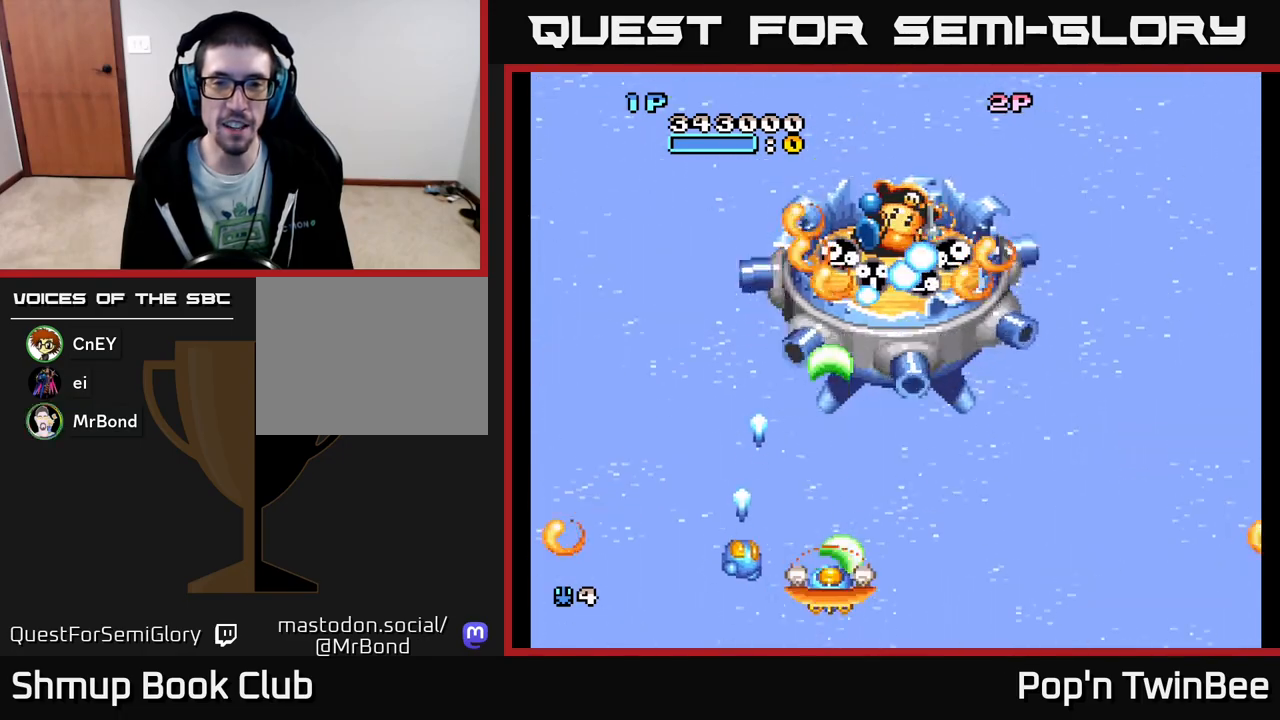
{"buttons": ["A", "DPAD_LEFT"], "events": [[433, "DPAD_DOWN", "down"], [500, "DPAD_DOWN", "up"], [500, "DPAD_LEFT", "down"]]}
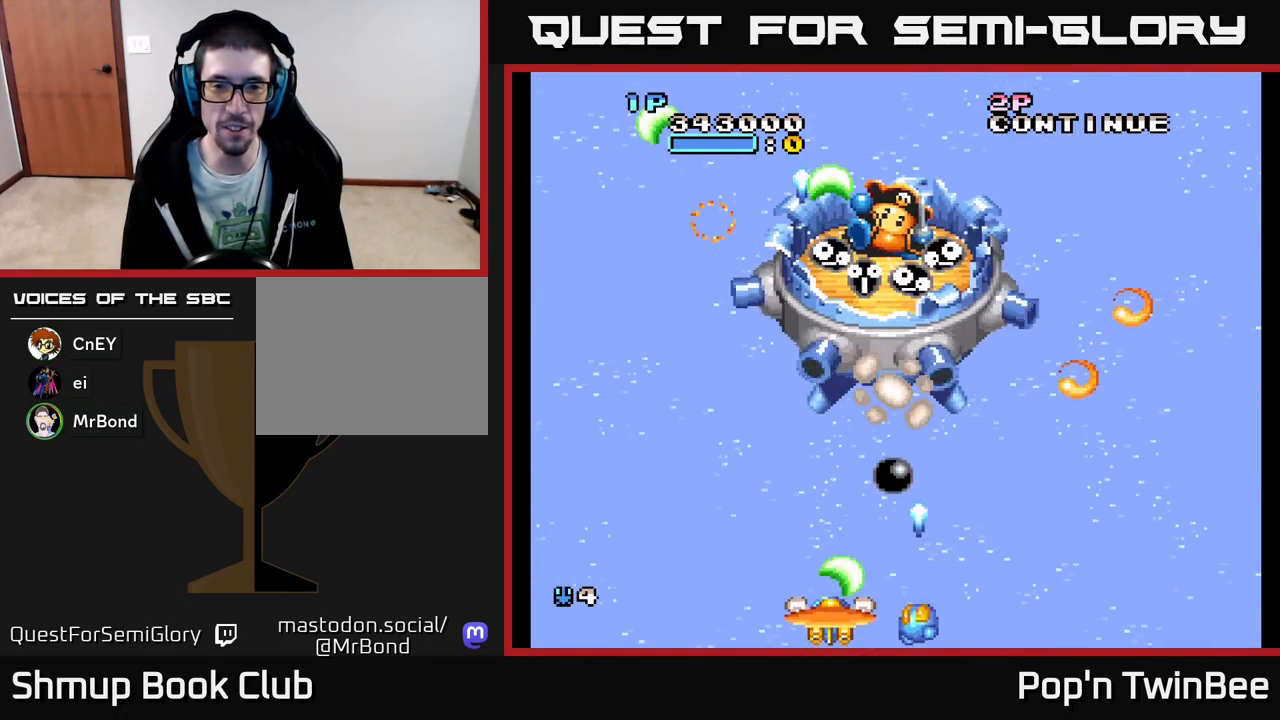
{"buttons": ["A"], "events": [[100, "DPAD_UP", "down"], [133, "DPAD_LEFT", "up"], [300, "DPAD_RIGHT", "down"], [317, "DPAD_UP", "up"], [450, "DPAD_RIGHT", "up"]]}
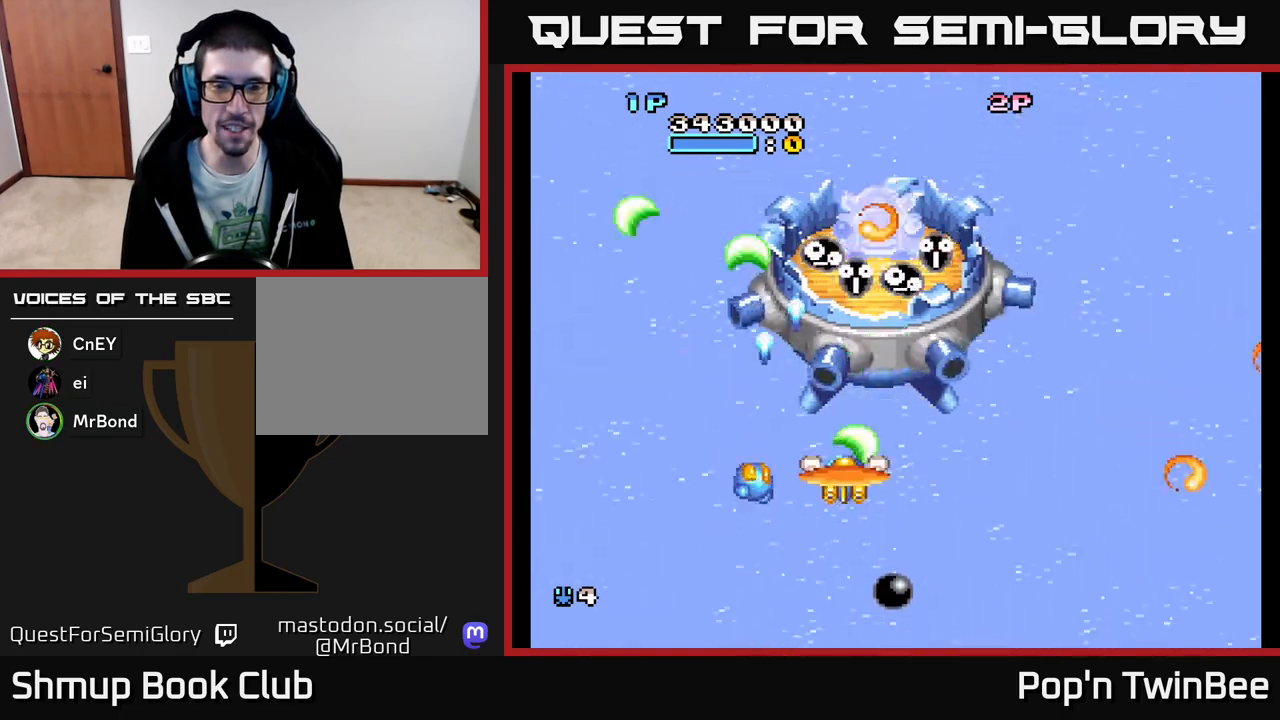
{"buttons": ["A", "DPAD_DOWN"], "events": [[400, "DPAD_DOWN", "down"]]}
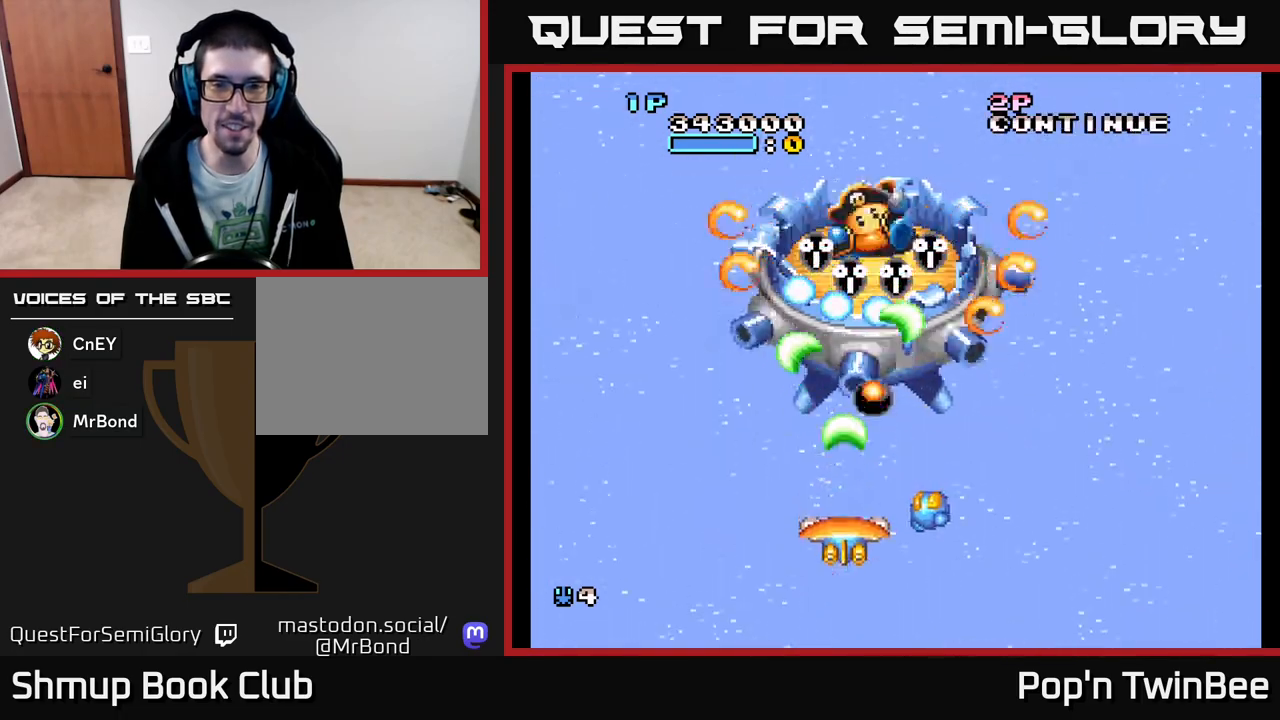
{"buttons": ["A", "DPAD_RIGHT"], "events": [[267, "DPAD_DOWN", "up"], [283, "DPAD_RIGHT", "down"]]}
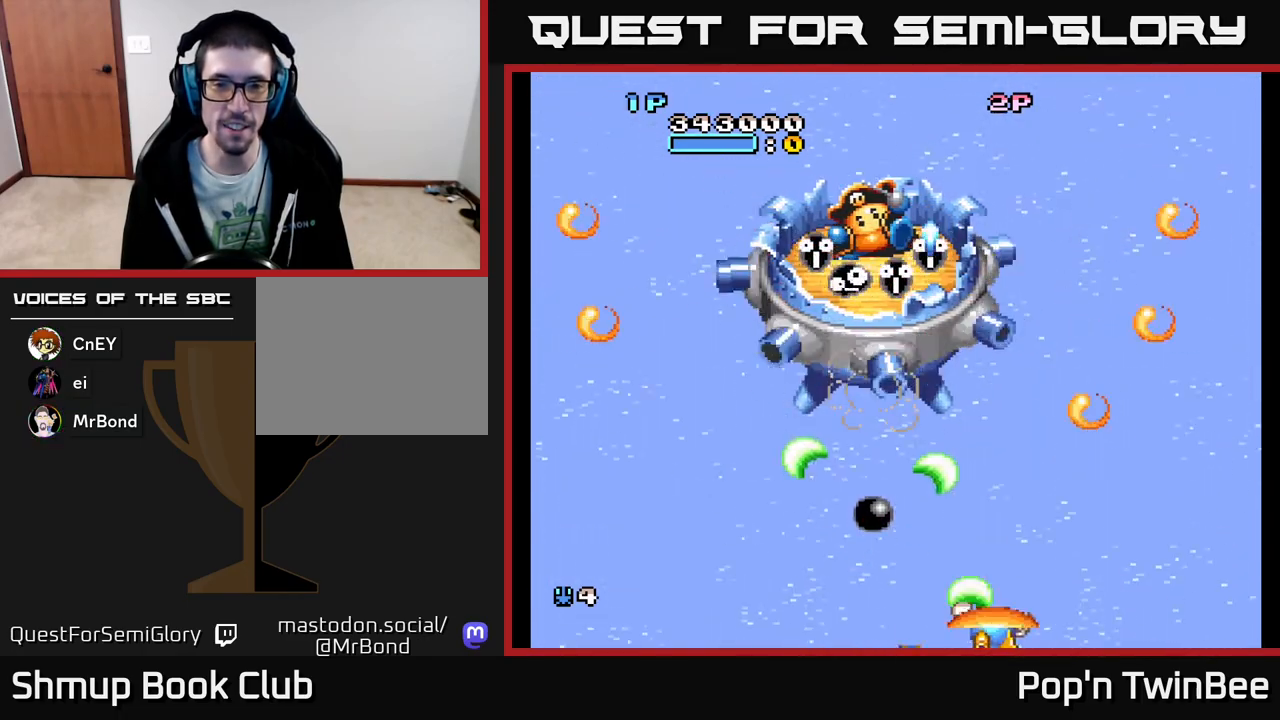
{"buttons": ["A"], "events": [[50, "DPAD_UP", "down"], [67, "DPAD_RIGHT", "up"], [150, "DPAD_LEFT", "down"], [300, "DPAD_UP", "up"], [333, "DPAD_LEFT", "up"]]}